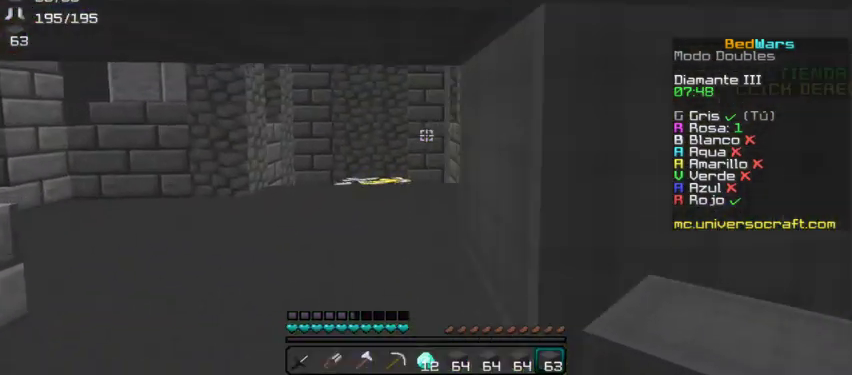
Gameplay with keyboard and mouse; each line is a JSON object with the keys and mouse buttons held at the frame after it. "events" lists presses ("down") and releases ("up") of "a", "d", "s", "w", "mouse_left" and "mouse_right" between this image and that frame as [ms after this image, input, new state], when the widget could be followed in between. "mouse_left", "mouse_right" = the "left", "right" buttons of the "mouse" list. No other keys are recorded. Fast repeated clicks can show as one long hold. Mouse movement is not recorded.
{"keys": ["a", "w"], "mouse": [], "events": []}
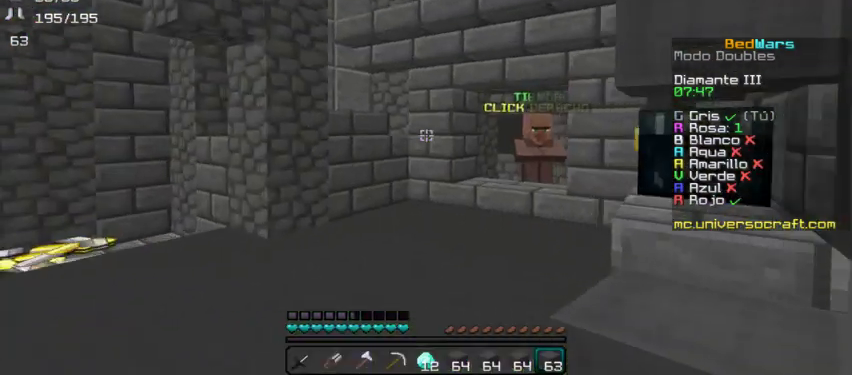
{"keys": ["w"], "mouse": [], "events": [[100, "a", "up"]]}
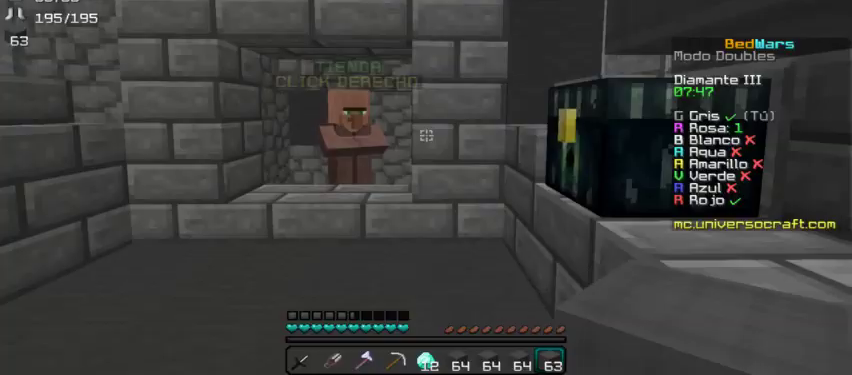
{"keys": ["w"], "mouse": [], "events": [[33, "a", "down"], [167, "a", "up"], [300, "a", "down"], [433, "a", "up"]]}
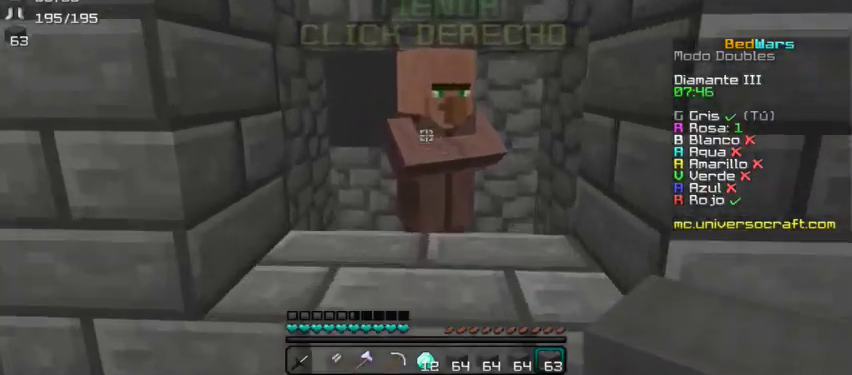
{"keys": [], "mouse": [], "events": [[67, "mouse_right", "down"], [100, "w", "up"], [167, "mouse_right", "up"]]}
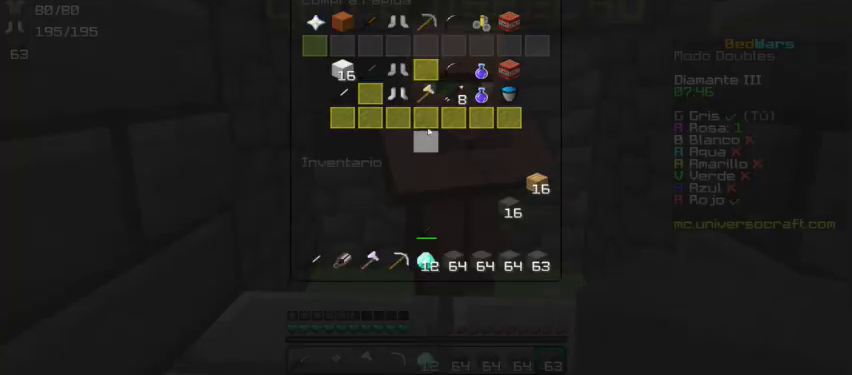
{"keys": [], "mouse": [], "events": []}
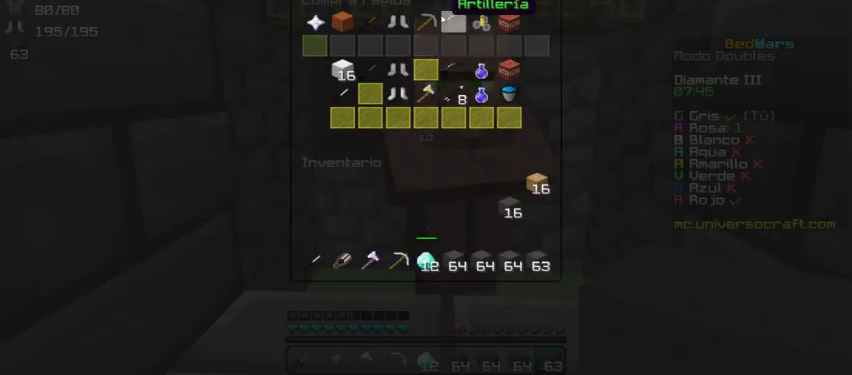
{"keys": [], "mouse": [], "events": []}
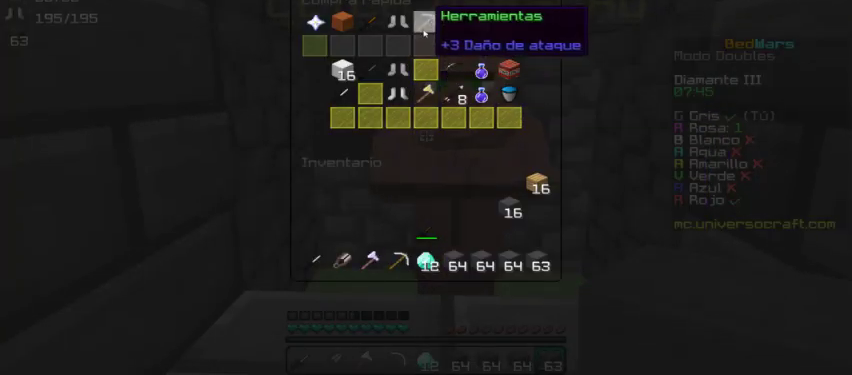
{"keys": [], "mouse": [], "events": []}
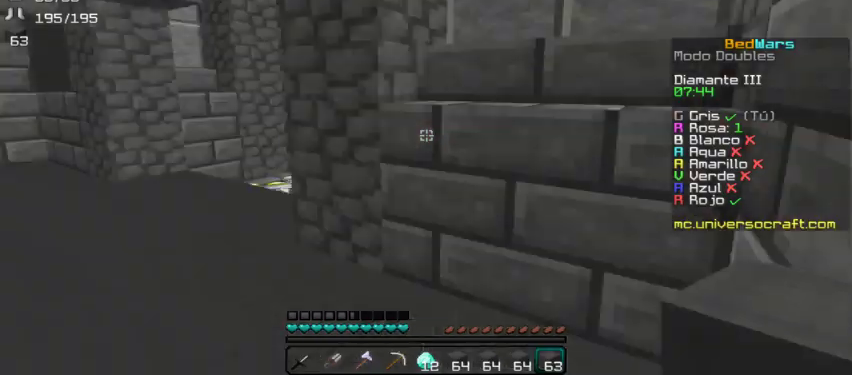
{"keys": ["w"], "mouse": [], "events": [[133, "w", "down"]]}
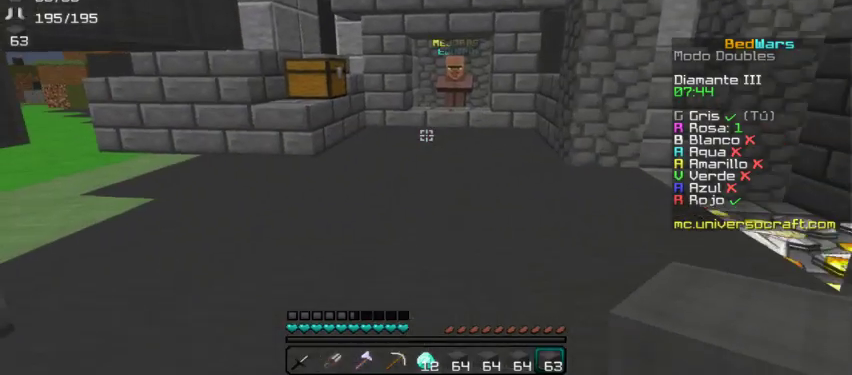
{"keys": ["w"], "mouse": [], "events": []}
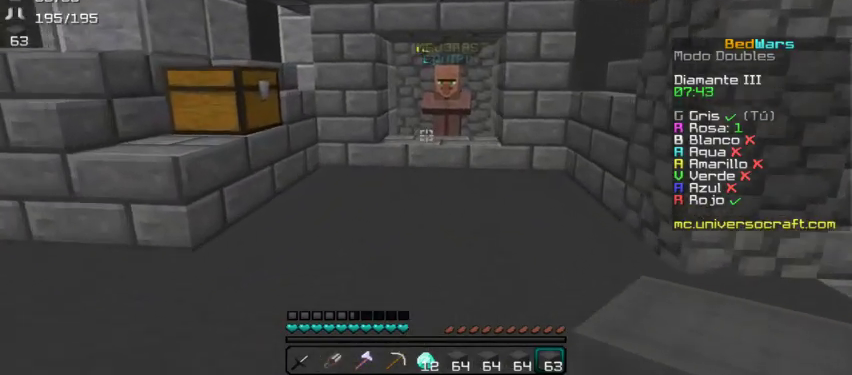
{"keys": ["w"], "mouse": [], "events": []}
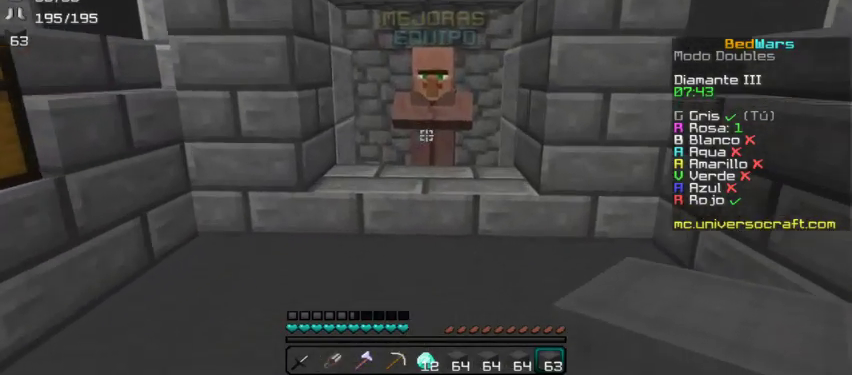
{"keys": [], "mouse": [], "events": [[400, "mouse_right", "down"], [400, "w", "up"], [500, "mouse_right", "up"]]}
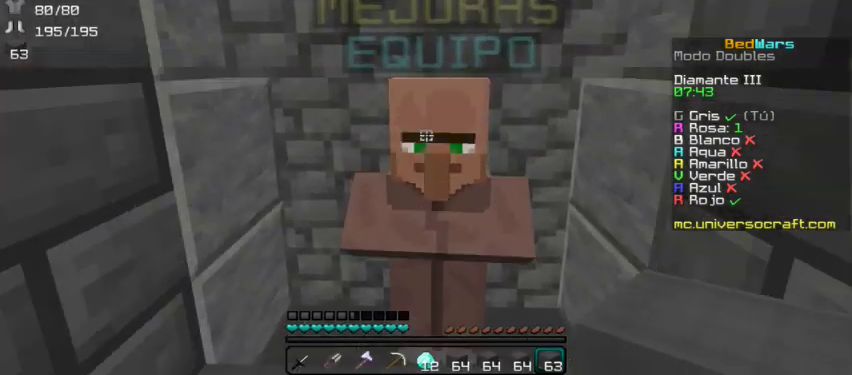
{"keys": [], "mouse": [], "events": []}
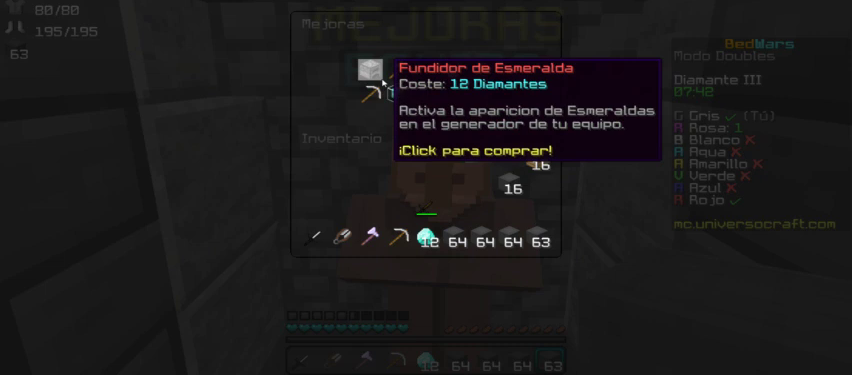
{"keys": [], "mouse": [], "events": []}
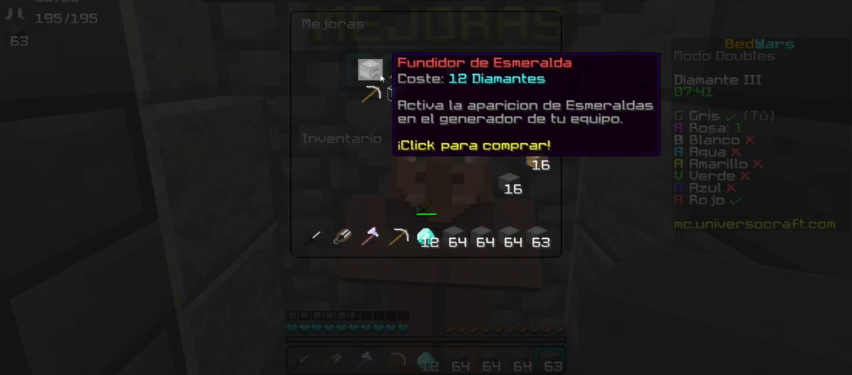
{"keys": [], "mouse": [], "events": [[267, "mouse_left", "down"], [367, "mouse_left", "up"]]}
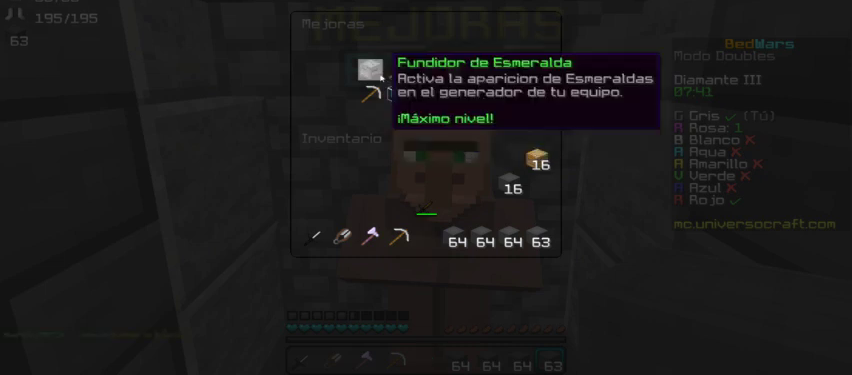
{"keys": [], "mouse": [], "events": []}
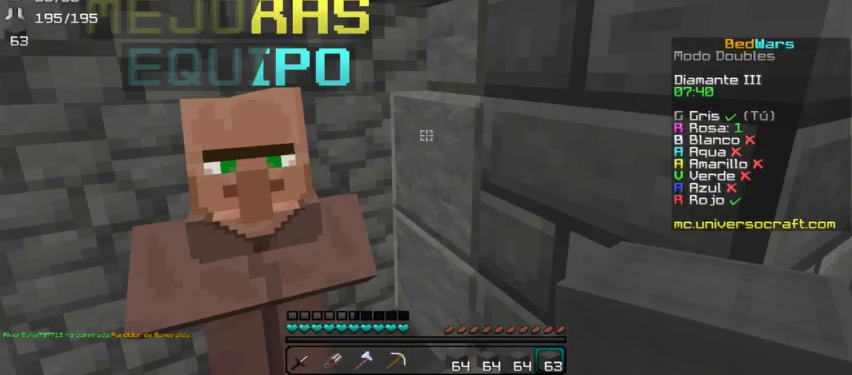
{"keys": ["d", "w"], "mouse": [], "events": [[233, "w", "down"], [300, "d", "down"]]}
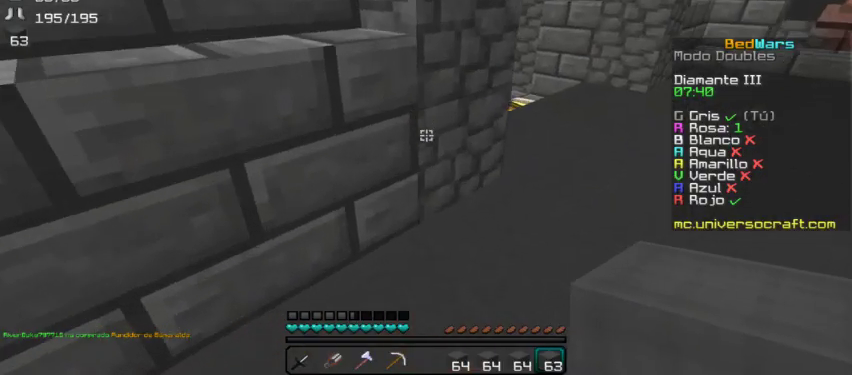
{"keys": ["w"], "mouse": [], "events": [[500, "d", "up"]]}
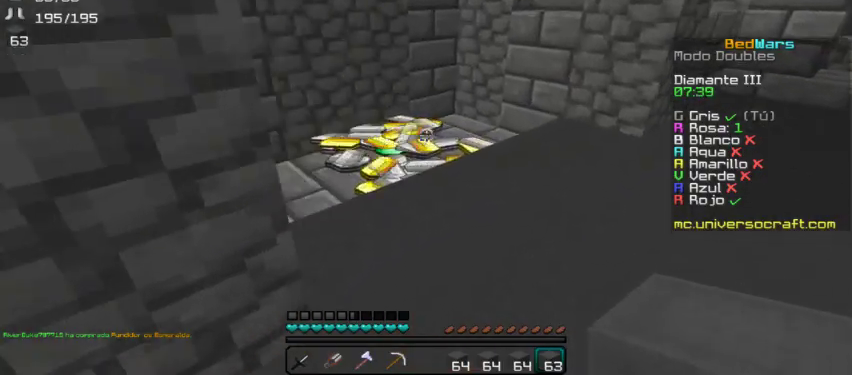
{"keys": ["a", "w"], "mouse": [], "events": [[300, "a", "down"]]}
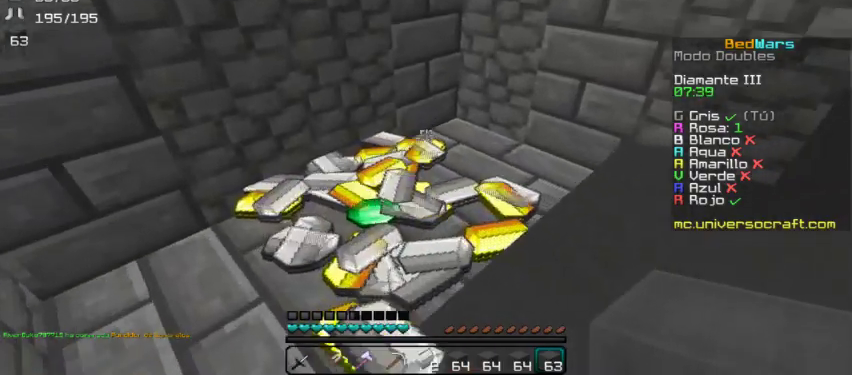
{"keys": ["a", "w"], "mouse": [], "events": [[67, "a", "up"], [267, "a", "down"]]}
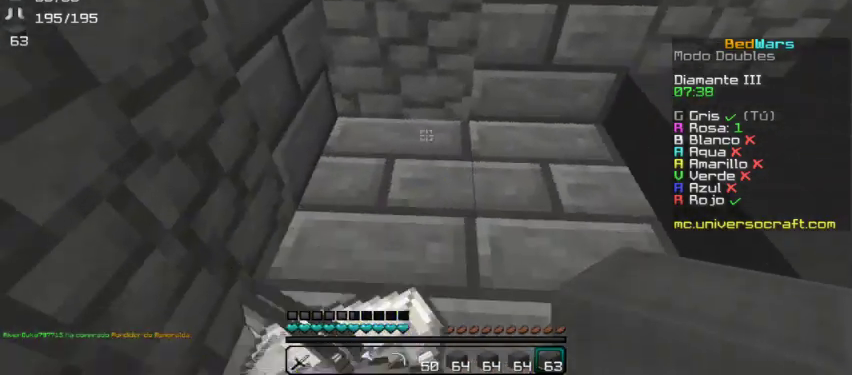
{"keys": ["d"], "mouse": [], "events": [[33, "w", "up"], [200, "a", "up"], [300, "d", "down"]]}
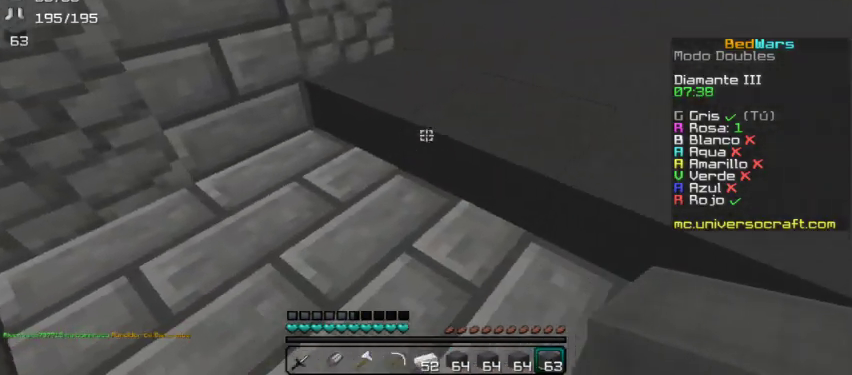
{"keys": [], "mouse": [], "events": [[67, "d", "up"]]}
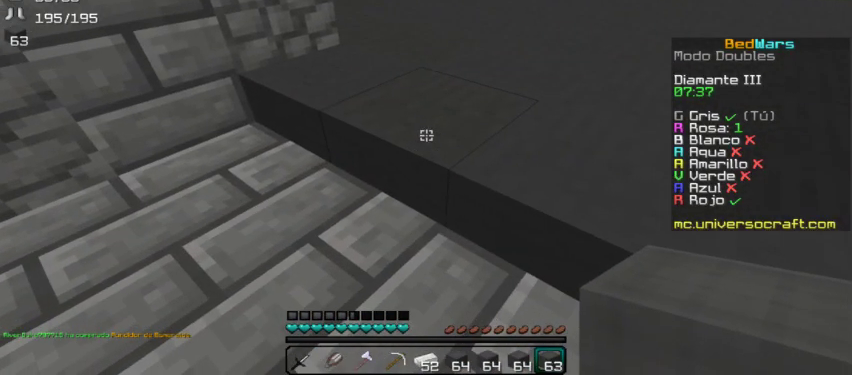
{"keys": [], "mouse": [], "events": []}
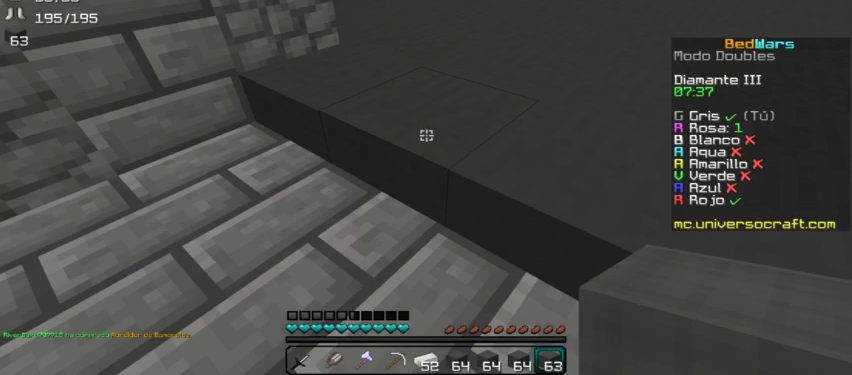
{"keys": ["s"], "mouse": [], "events": [[333, "s", "down"]]}
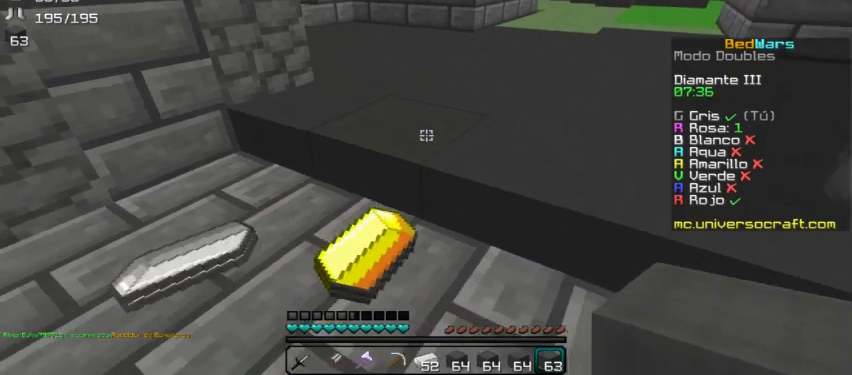
{"keys": ["w"], "mouse": [], "events": [[33, "s", "up"], [267, "a", "down"], [300, "w", "down"], [333, "a", "up"]]}
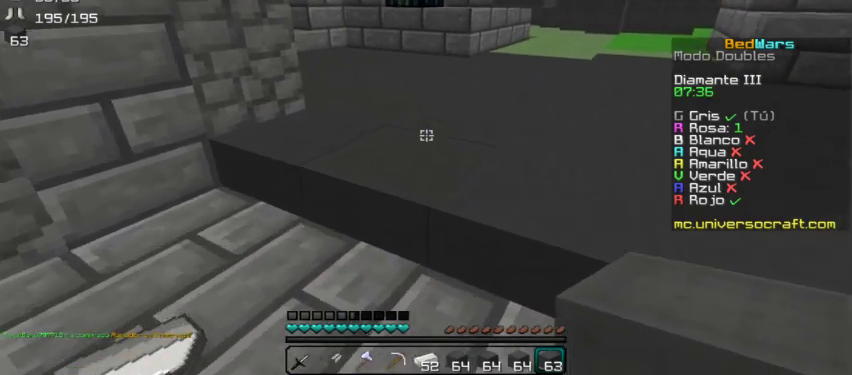
{"keys": ["s"], "mouse": [], "events": [[67, "w", "up"], [167, "a", "down"], [267, "s", "down"], [400, "a", "up"]]}
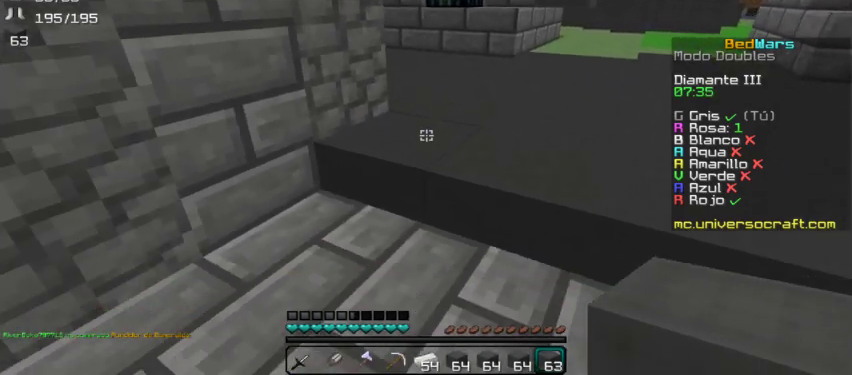
{"keys": ["a"], "mouse": [], "events": [[200, "d", "down"], [200, "s", "up"], [400, "a", "down"], [400, "d", "up"]]}
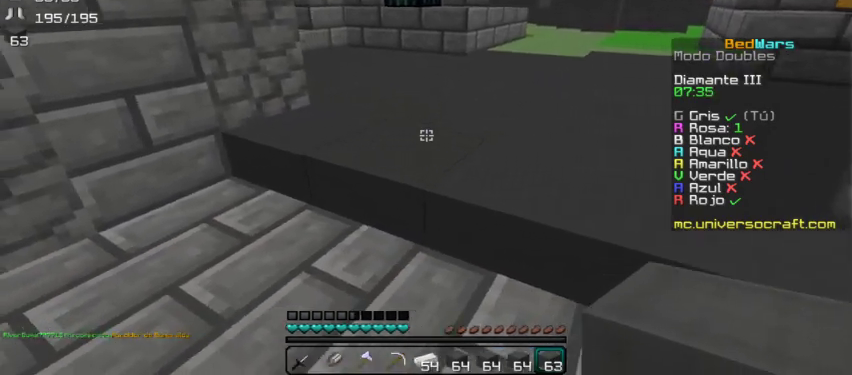
{"keys": ["d"], "mouse": [], "events": [[67, "a", "up"], [100, "d", "down"], [267, "a", "down"], [267, "d", "up"], [400, "a", "up"], [500, "d", "down"]]}
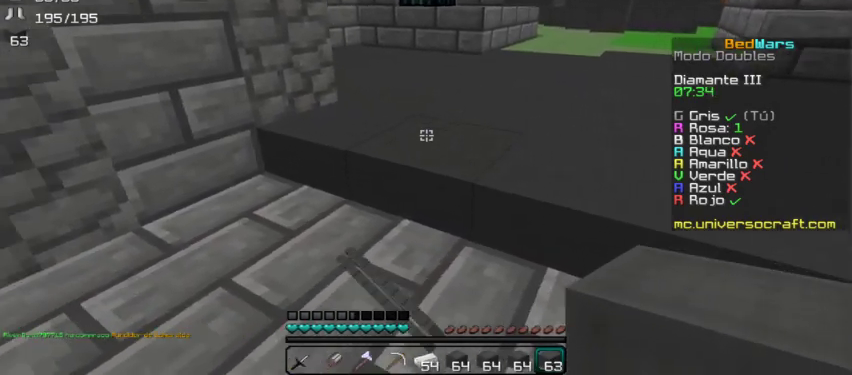
{"keys": [], "mouse": [], "events": [[100, "a", "down"], [100, "d", "up"], [200, "a", "up"], [300, "d", "down"], [367, "d", "up"], [400, "a", "down"], [467, "a", "up"]]}
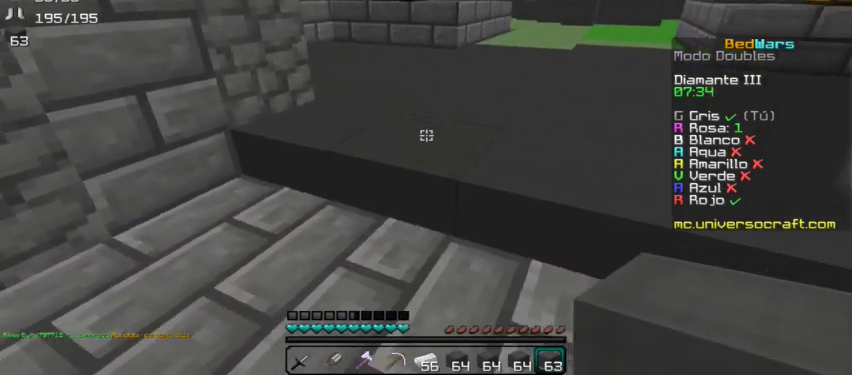
{"keys": [], "mouse": [], "events": [[33, "d", "down"], [133, "a", "down"], [133, "d", "up"], [200, "a", "up"]]}